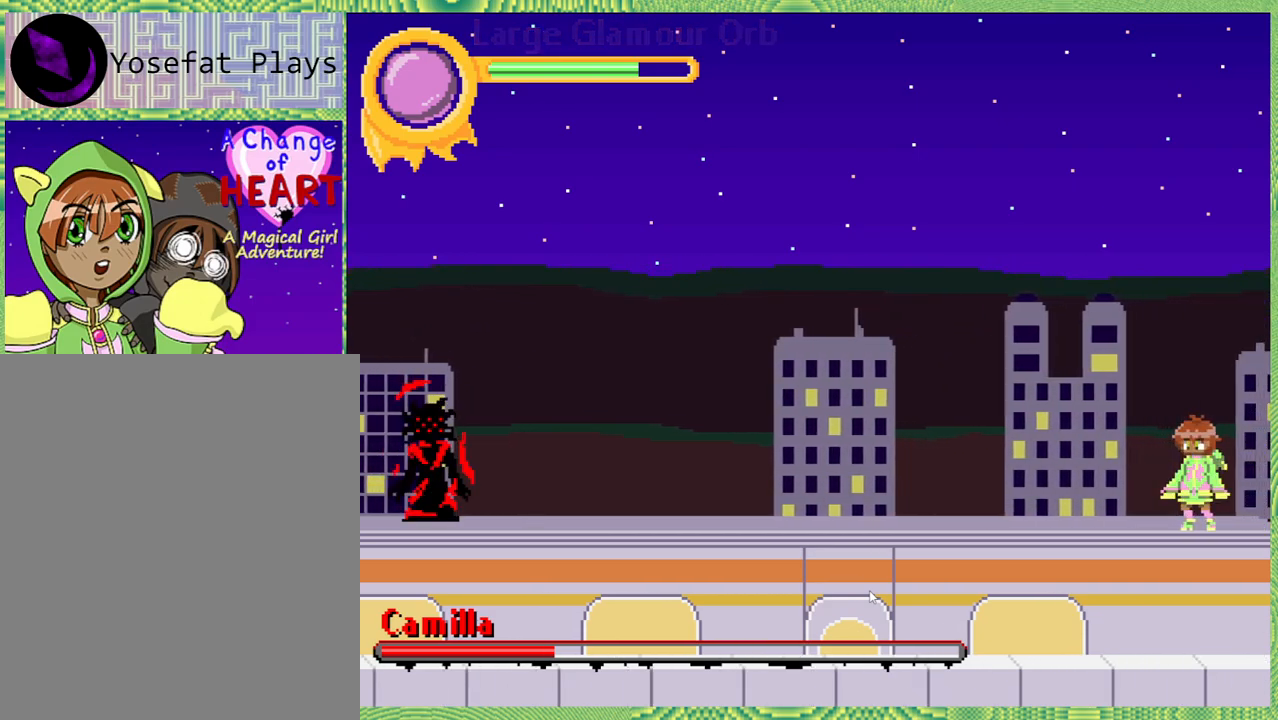
Gameplay with a controller (Nintendo layout); each line is a JSON object with the inputs held at the frame after it. "events" lists button and stick changes between this image and that frame as [ms after this image, input, new state], when the widget could be followed in between. Not read: L3 R3.
{"buttons": ["X"], "left_stick": "center", "right_stick": "left", "events": [[317, "X", "down"]]}
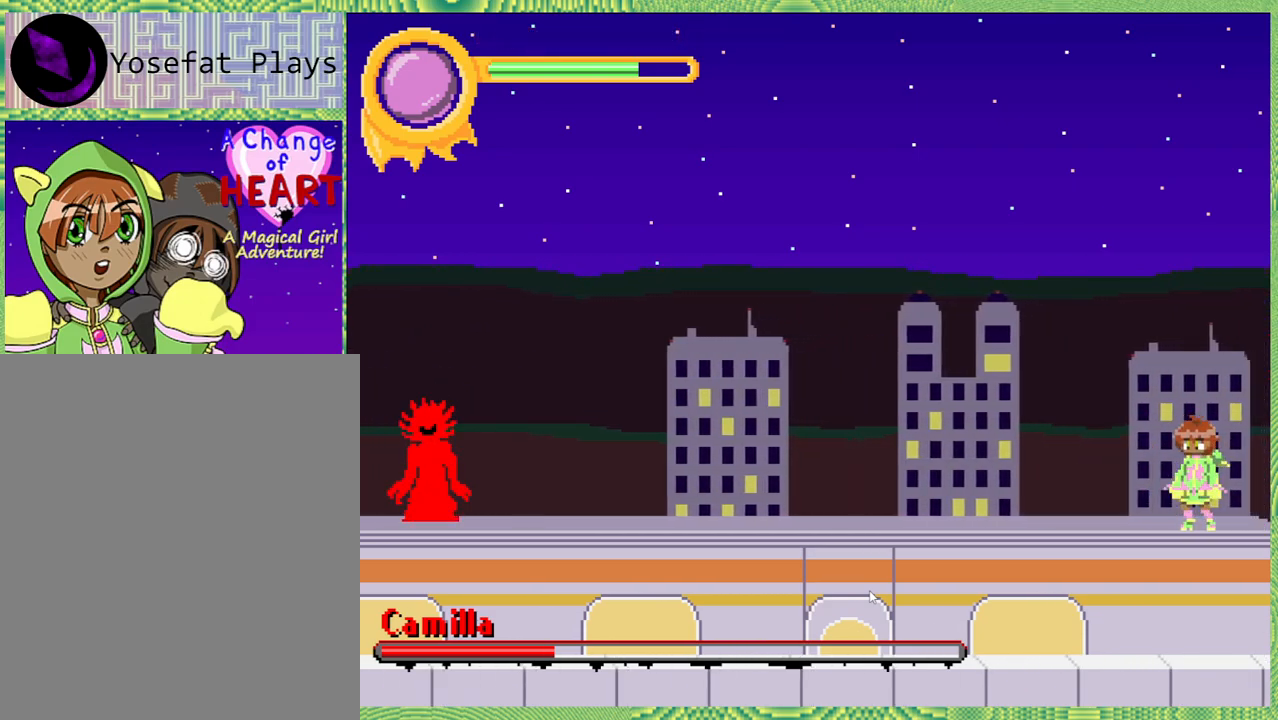
{"buttons": ["X"], "left_stick": "center", "right_stick": "left", "events": []}
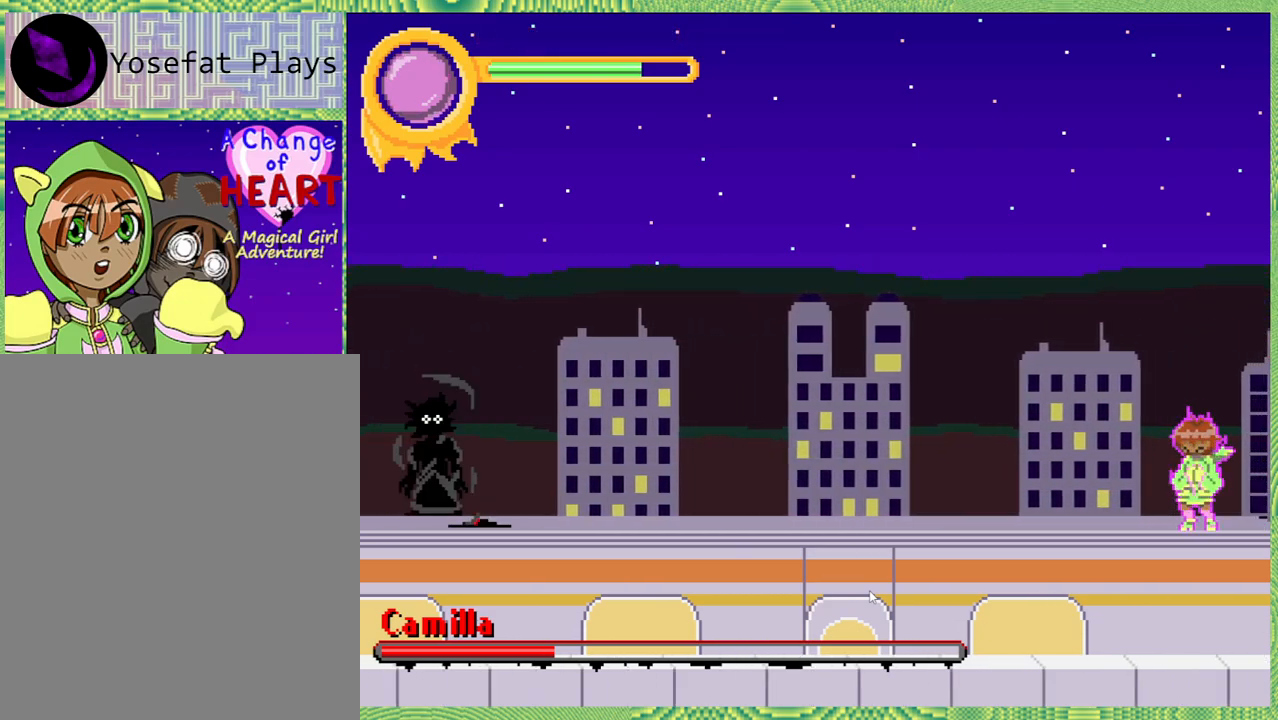
{"buttons": ["X"], "left_stick": "center", "right_stick": "left", "events": []}
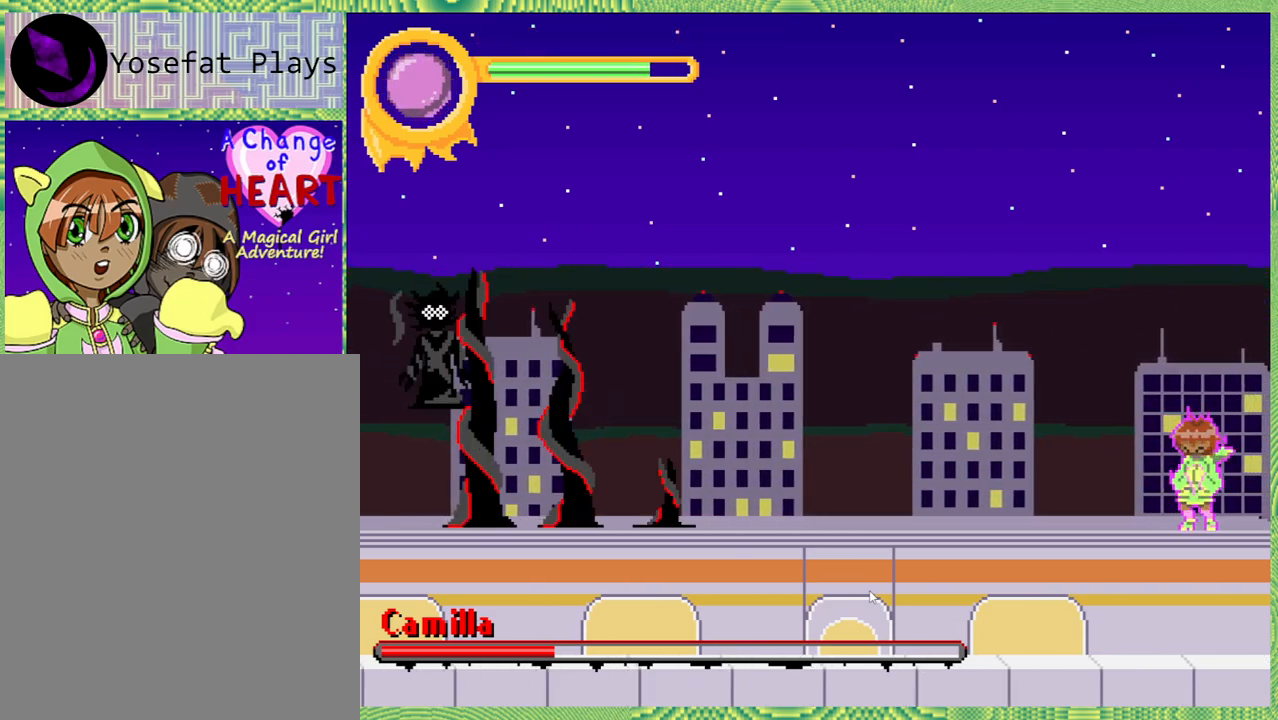
{"buttons": ["X"], "left_stick": "center", "right_stick": "left", "events": []}
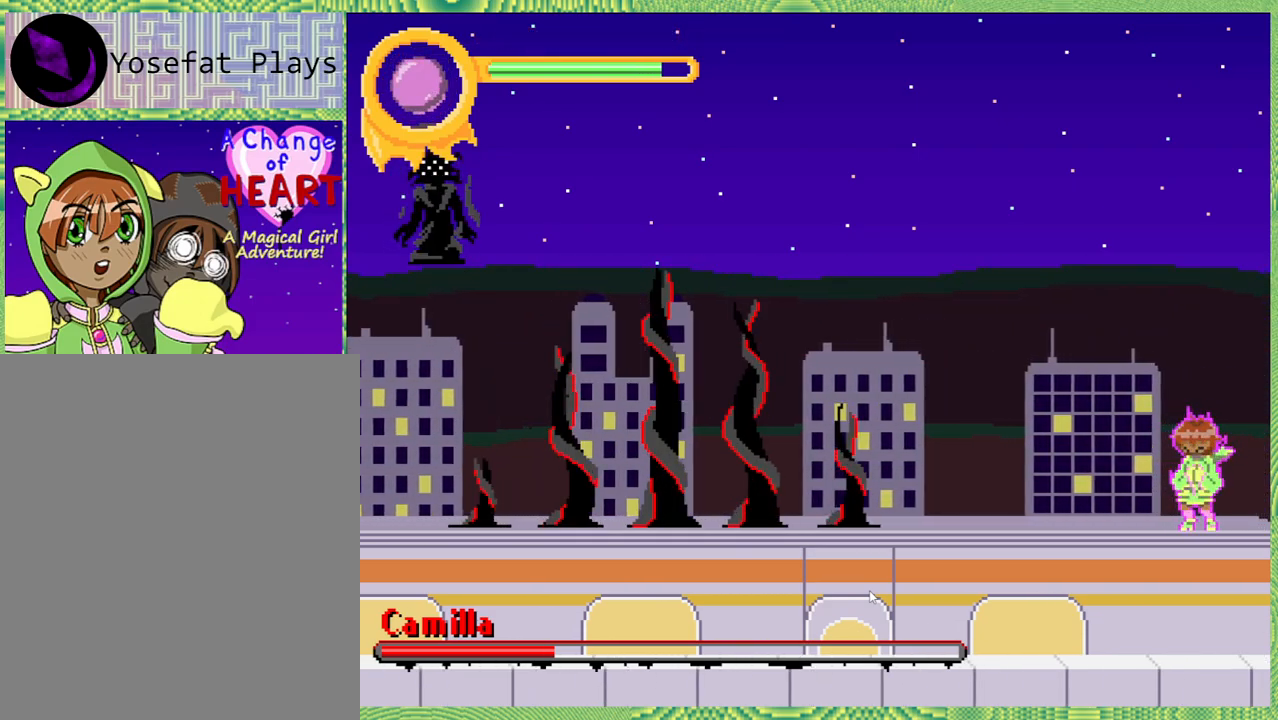
{"buttons": ["B"], "left_stick": "center", "right_stick": "left", "events": [[50, "X", "up"], [117, "DPAD_RIGHT", "down"], [350, "B", "down"], [433, "DPAD_RIGHT", "up"]]}
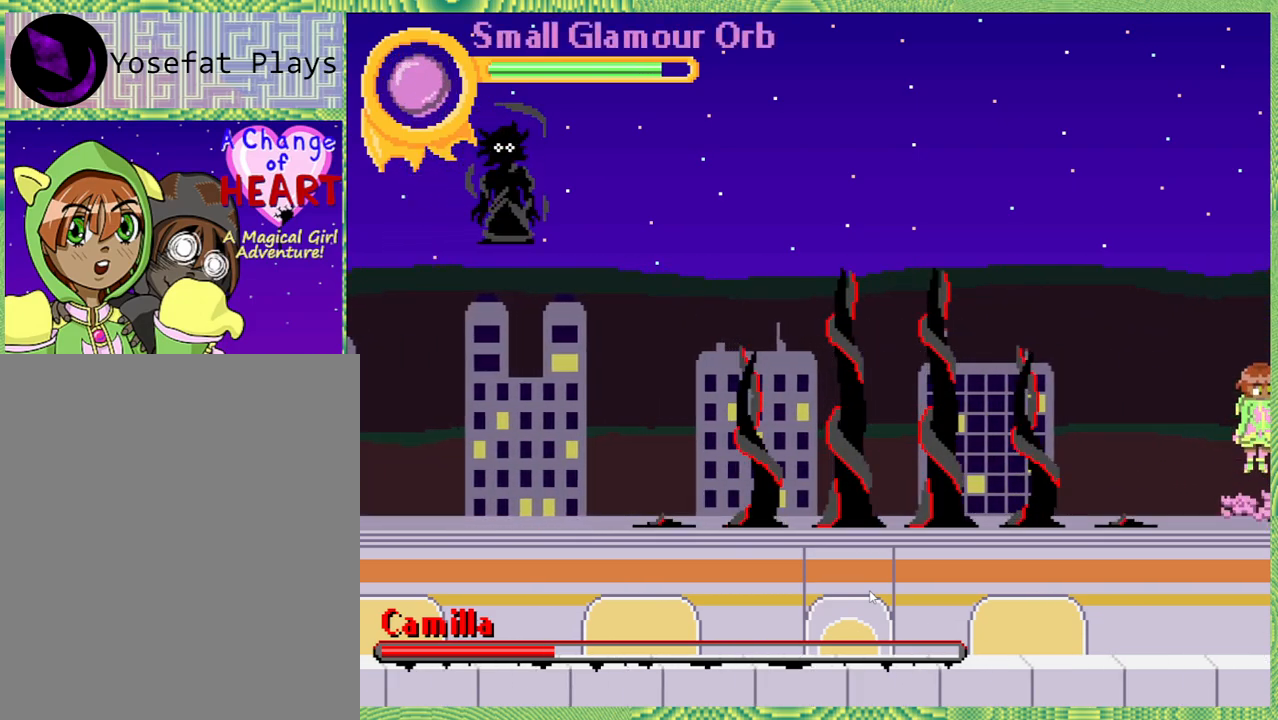
{"buttons": ["B", "DPAD_LEFT"], "left_stick": "center", "right_stick": "left", "events": [[150, "B", "up"], [150, "DPAD_LEFT", "down"], [200, "B", "down"]]}
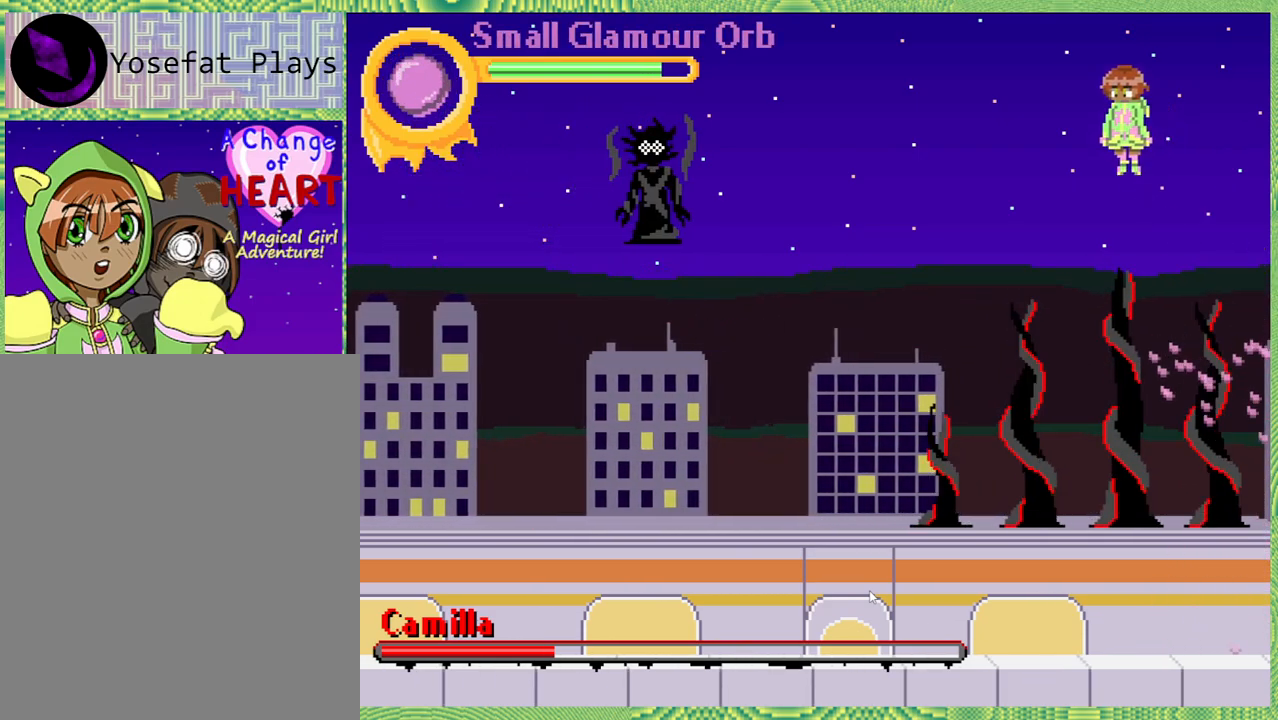
{"buttons": ["DPAD_RIGHT"], "left_stick": "center", "right_stick": "left", "events": [[50, "B", "up"], [333, "DPAD_LEFT", "up"], [450, "DPAD_RIGHT", "down"]]}
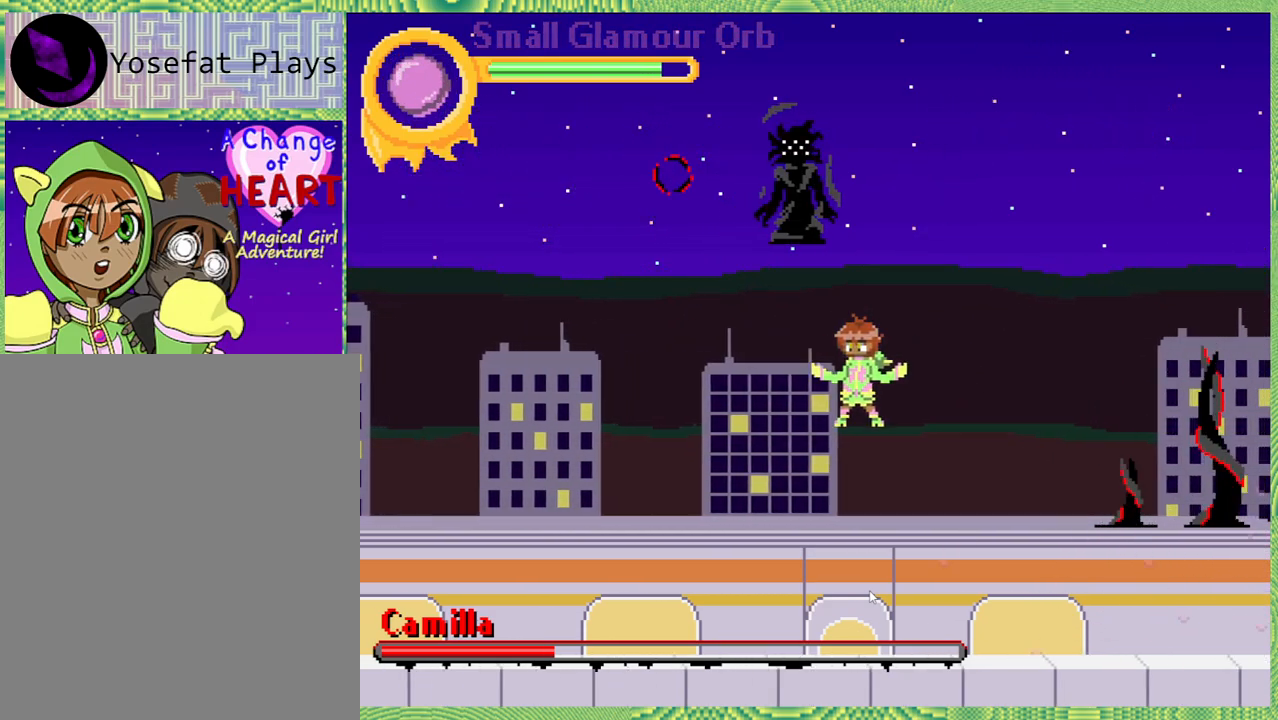
{"buttons": ["DPAD_UP"], "left_stick": "left", "right_stick": "left", "events": [[167, "B", "down"], [167, "DPAD_UP", "down"], [217, "DPAD_RIGHT", "up"], [300, "left_stick", "up-left"], [350, "Y", "down"], [433, "left_stick", "left"], [450, "B", "up"], [483, "Y", "up"]]}
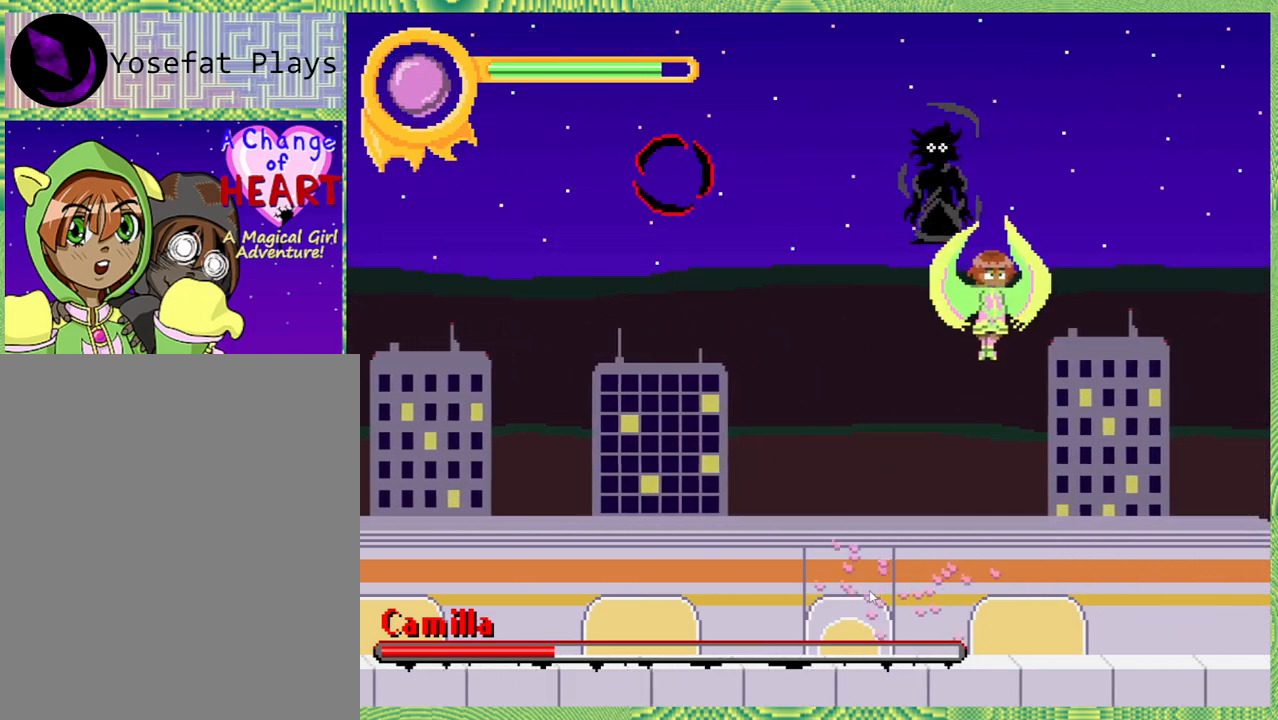
{"buttons": ["B", "DPAD_RIGHT"], "left_stick": "center", "right_stick": "left", "events": [[17, "DPAD_RIGHT", "down"], [17, "DPAD_UP", "up"], [50, "left_stick", "center"], [450, "B", "down"]]}
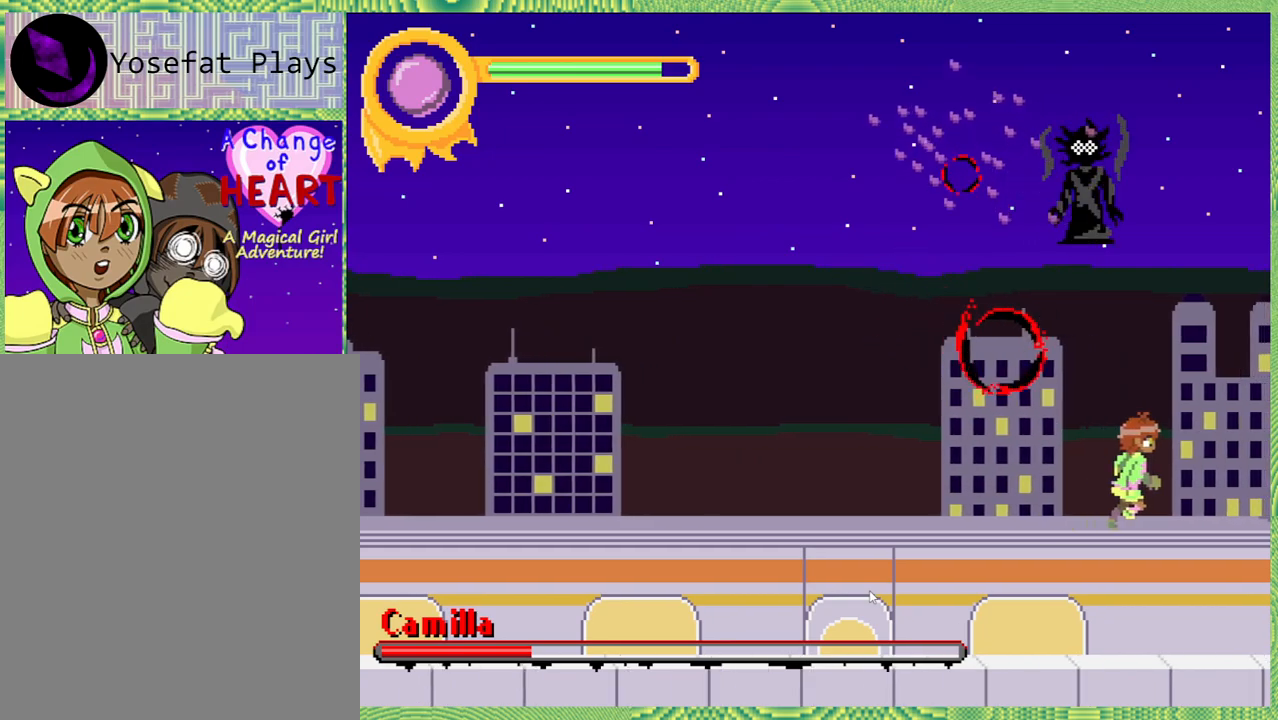
{"buttons": ["B", "Y", "DPAD_LEFT"], "left_stick": "center", "right_stick": "left", "events": [[217, "DPAD_RIGHT", "up"], [283, "DPAD_LEFT", "down"], [417, "Y", "down"]]}
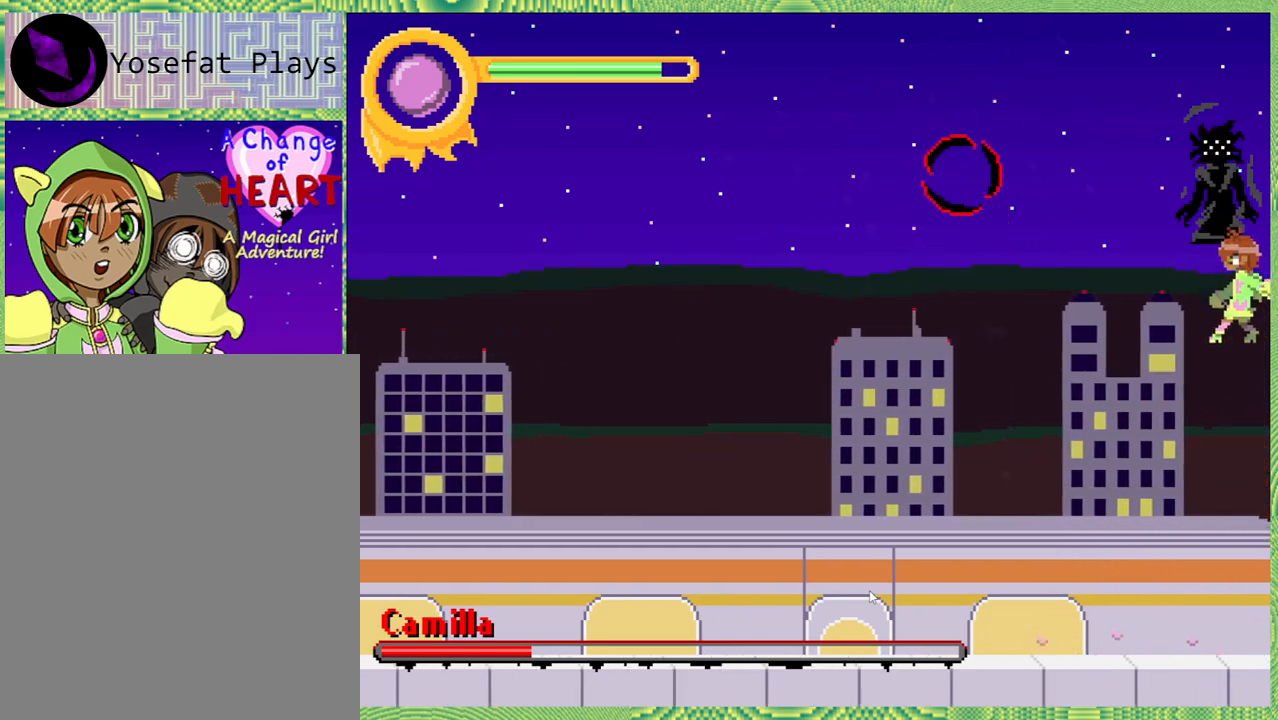
{"buttons": ["DPAD_LEFT"], "left_stick": "center", "right_stick": "left", "events": [[50, "B", "up"], [50, "Y", "up"]]}
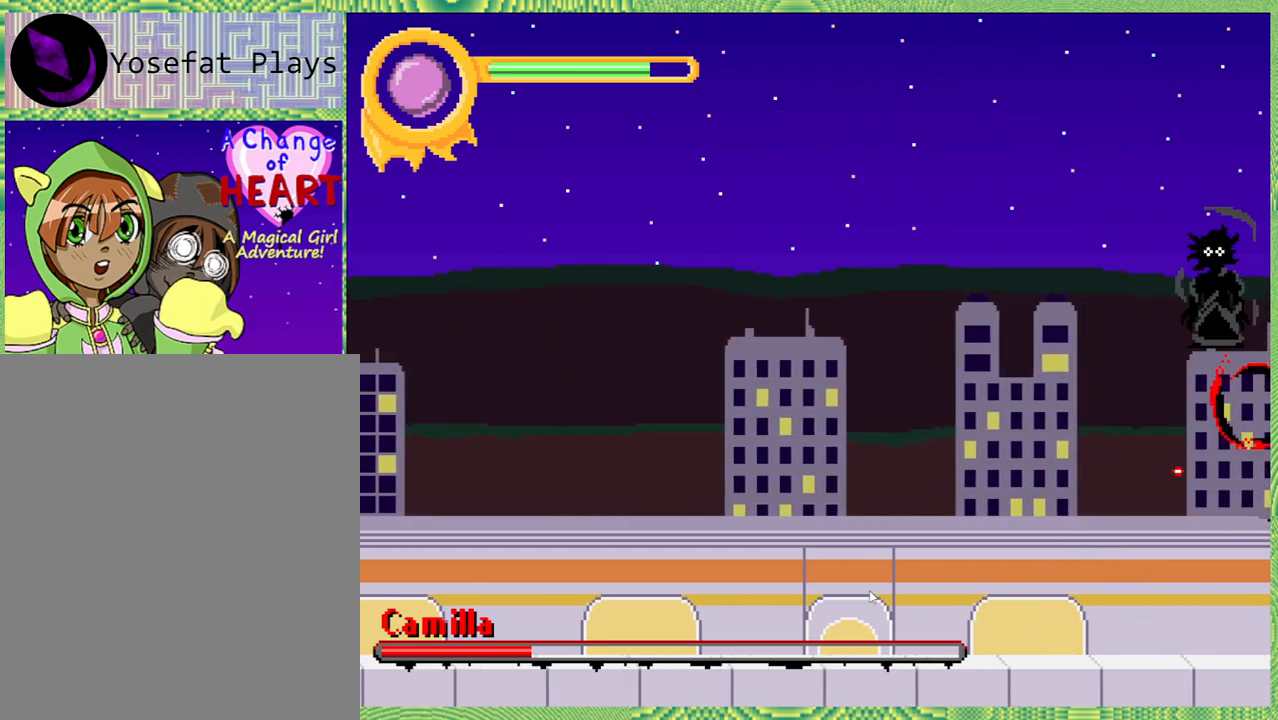
{"buttons": ["DPAD_RIGHT"], "left_stick": "center", "right_stick": "left", "events": [[150, "DPAD_LEFT", "up"], [400, "DPAD_RIGHT", "down"]]}
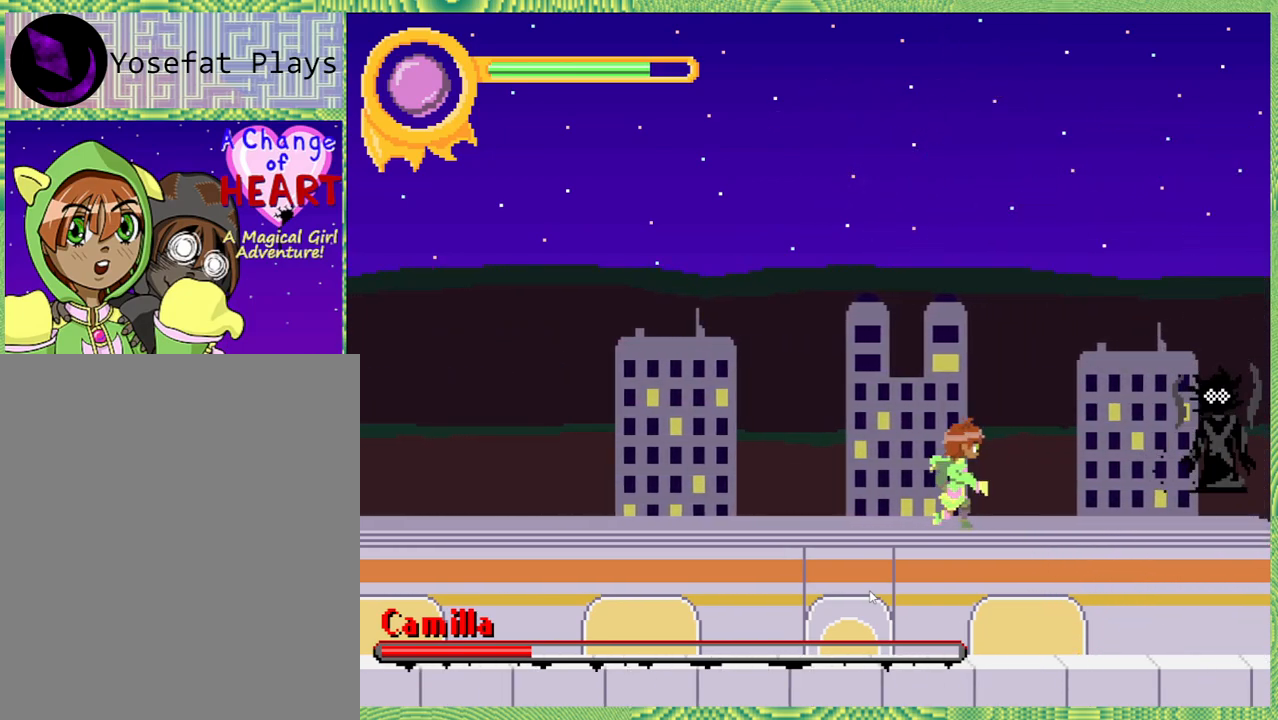
{"buttons": ["Y"], "left_stick": "center", "right_stick": "left", "events": [[300, "DPAD_RIGHT", "up"], [300, "Y", "down"], [417, "Y", "up"], [483, "Y", "down"]]}
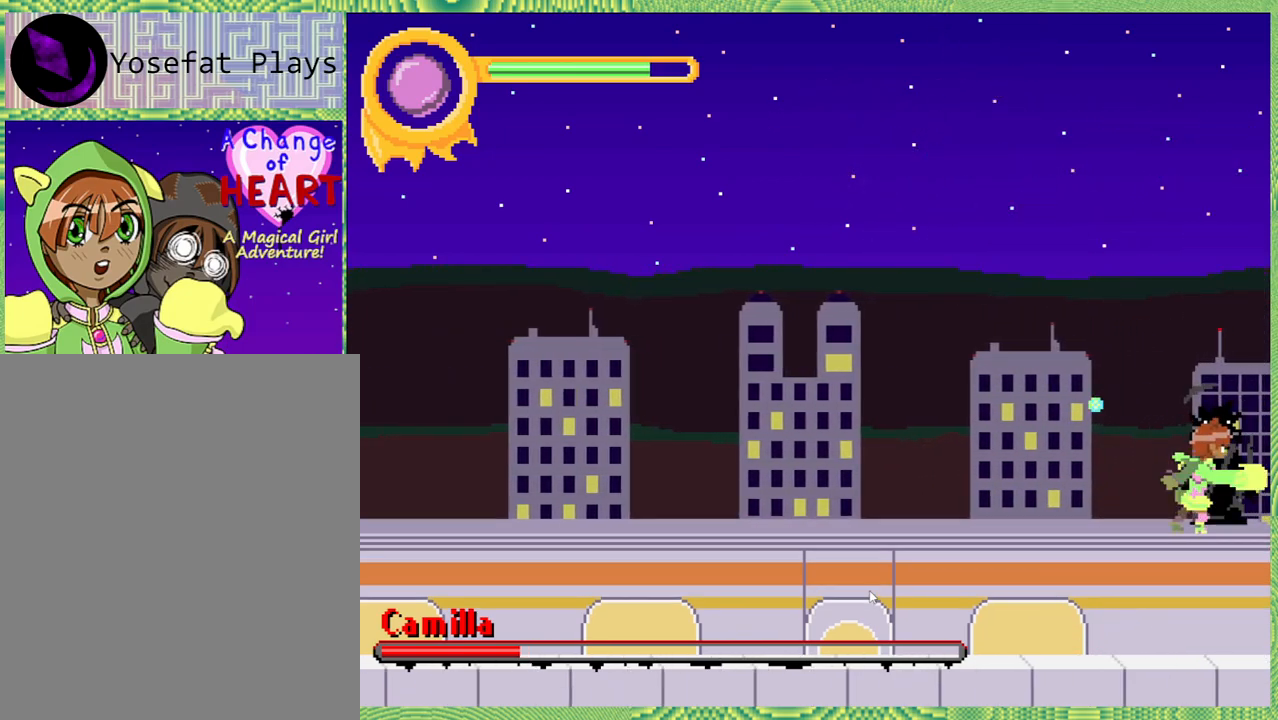
{"buttons": ["DPAD_LEFT"], "left_stick": "center", "right_stick": "left", "events": [[100, "Y", "up"], [133, "Y", "down"], [217, "Y", "up"], [350, "DPAD_LEFT", "down"]]}
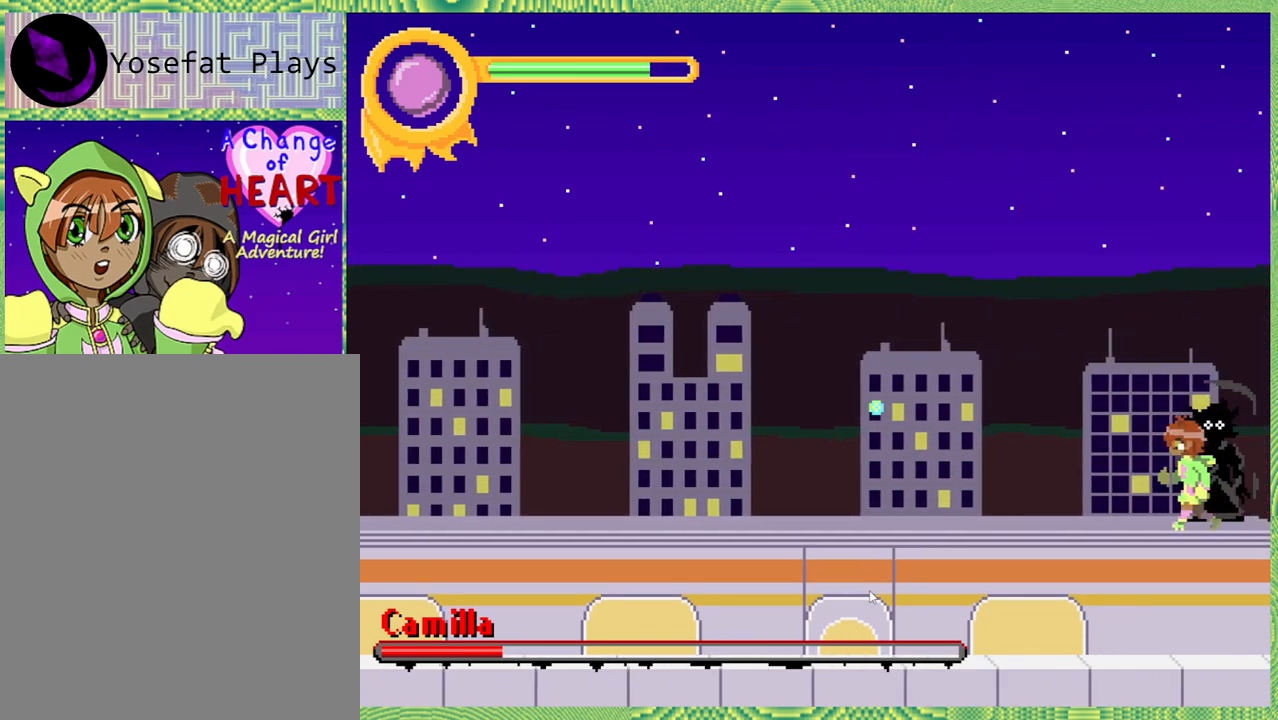
{"buttons": ["DPAD_LEFT"], "left_stick": "center", "right_stick": "left", "events": []}
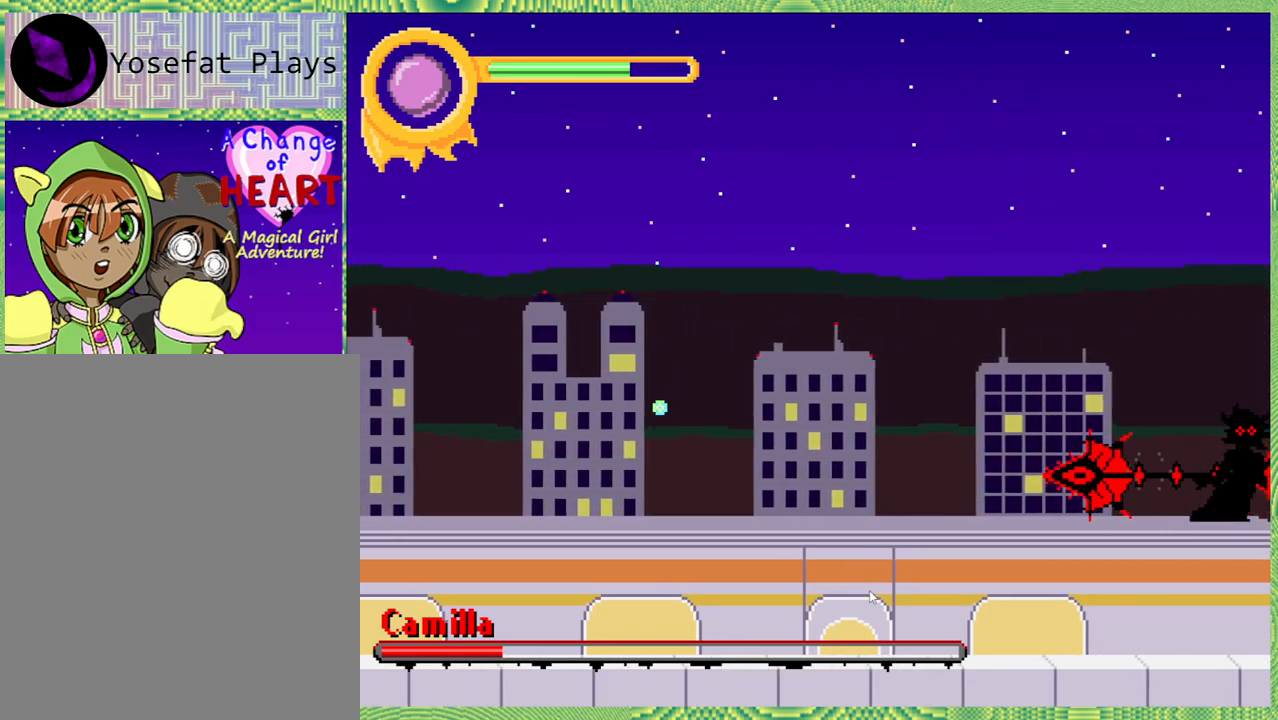
{"buttons": ["B", "DPAD_RIGHT"], "left_stick": "center", "right_stick": "left", "events": [[217, "B", "down"], [333, "DPAD_LEFT", "up"], [433, "DPAD_RIGHT", "down"], [467, "DPAD_UP", "down"], [500, "DPAD_UP", "up"]]}
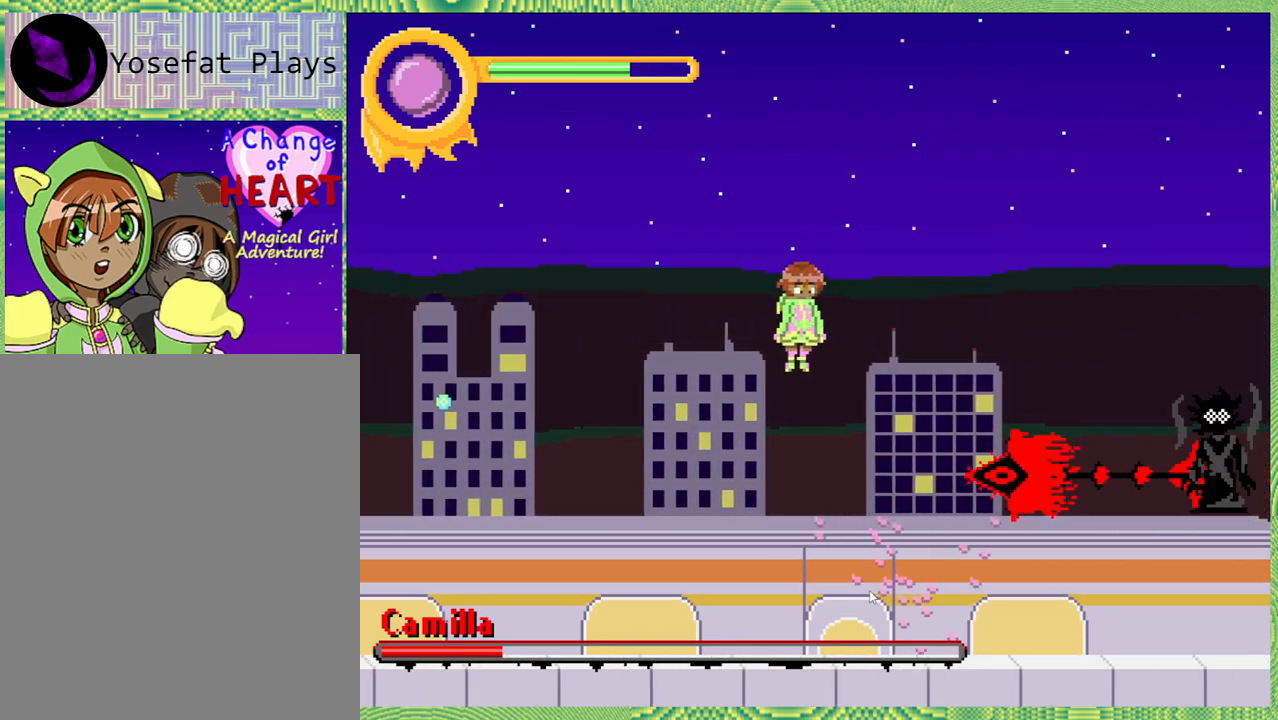
{"buttons": ["DPAD_RIGHT"], "left_stick": "center", "right_stick": "left", "events": [[83, "B", "up"]]}
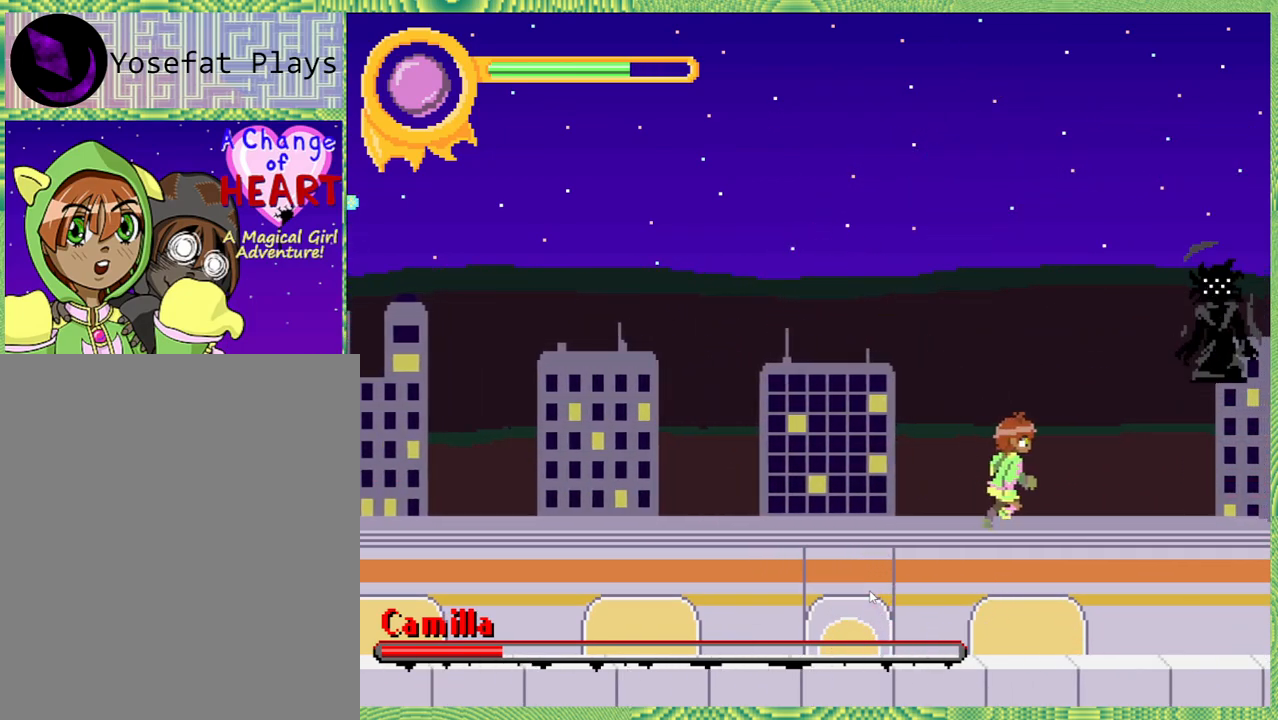
{"buttons": [], "left_stick": "center", "right_stick": "left", "events": [[50, "B", "down"], [50, "DPAD_UP", "down"], [133, "DPAD_RIGHT", "up"], [233, "Y", "down"], [317, "left_stick", "left"], [367, "B", "up"], [367, "left_stick", "center"], [400, "Y", "up"], [450, "DPAD_UP", "up"]]}
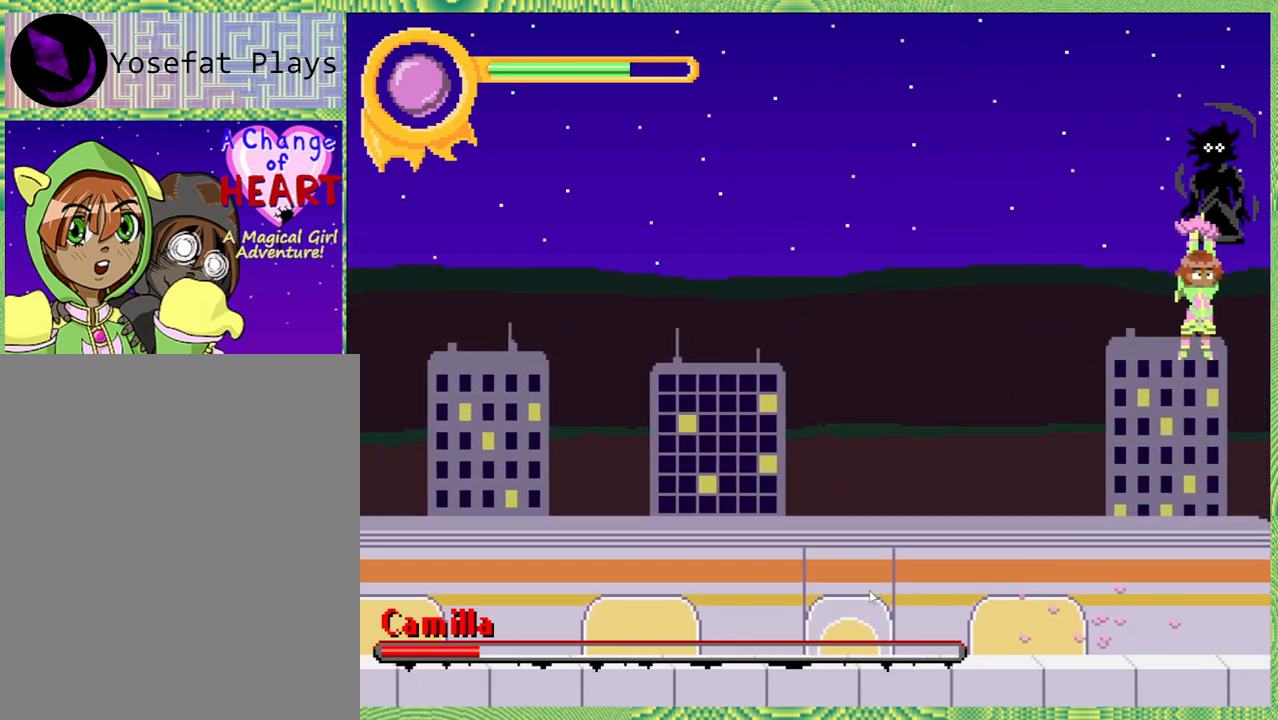
{"buttons": ["B", "DPAD_UP"], "left_stick": "center", "right_stick": "left", "events": [[117, "DPAD_LEFT", "down"], [367, "B", "down"], [383, "DPAD_UP", "down"], [450, "DPAD_LEFT", "up"]]}
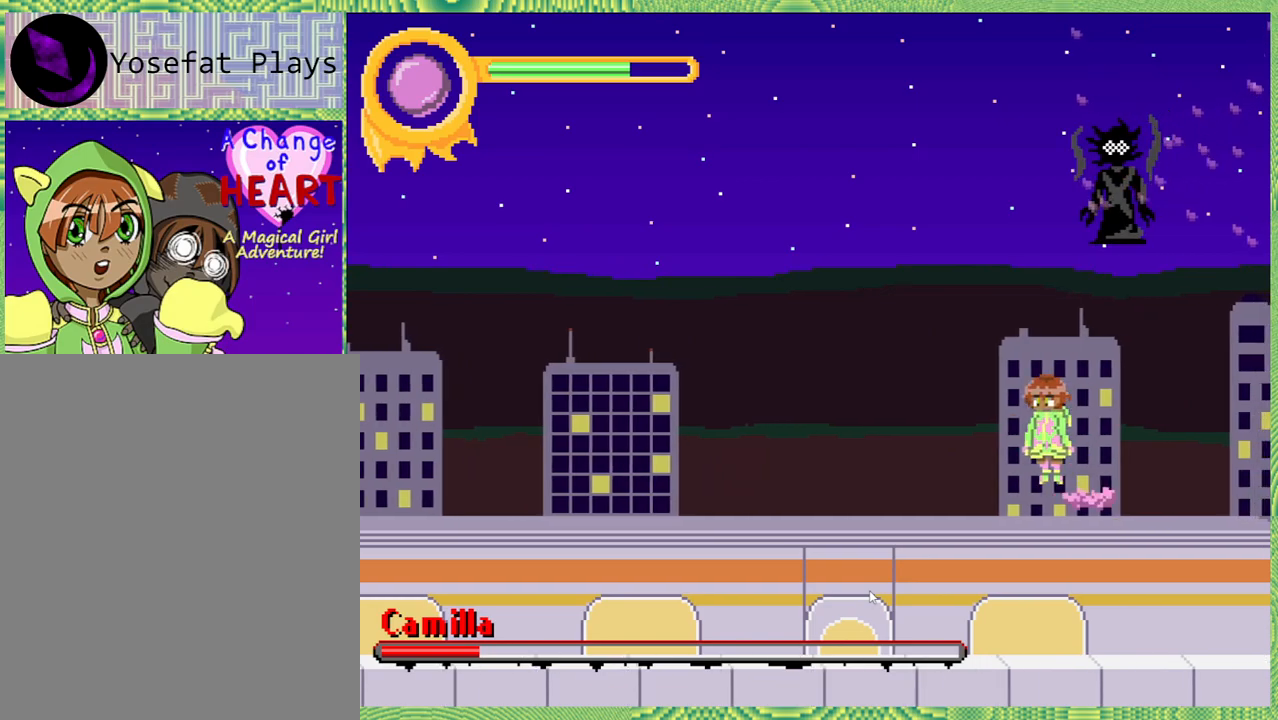
{"buttons": [], "left_stick": "center", "right_stick": "left", "events": [[33, "Y", "down"], [250, "B", "up"], [250, "Y", "up"], [383, "DPAD_UP", "up"]]}
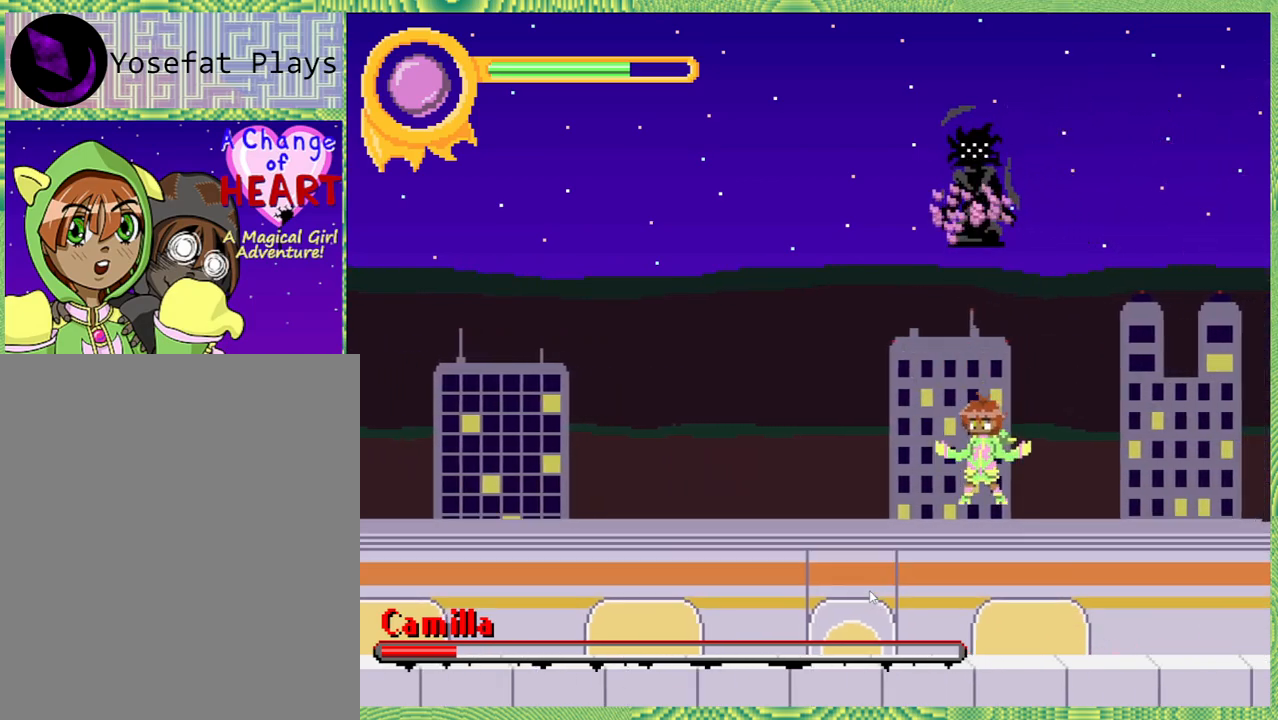
{"buttons": ["B", "Y", "DPAD_UP"], "left_stick": "center", "right_stick": "left", "events": [[100, "DPAD_LEFT", "down"], [133, "B", "down"], [217, "DPAD_UP", "down"], [233, "right_stick", "center"], [283, "DPAD_LEFT", "up"], [333, "Y", "down"], [367, "right_stick", "left"]]}
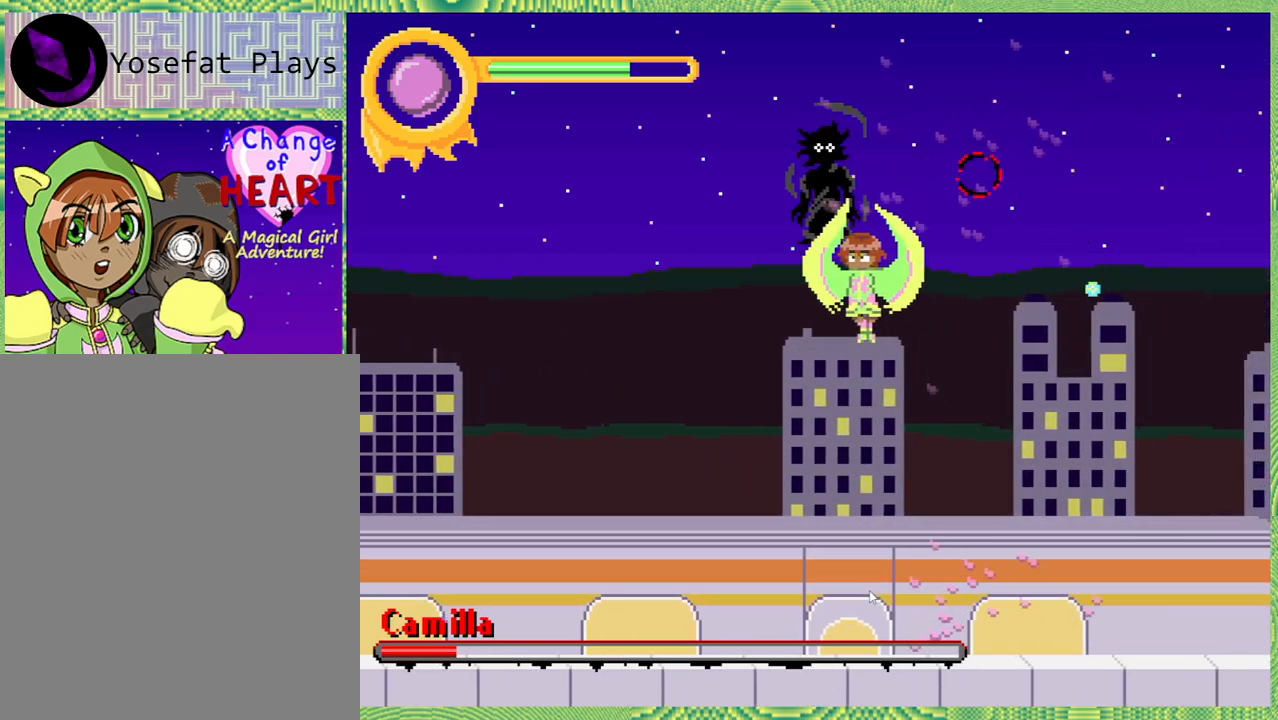
{"buttons": ["DPAD_LEFT"], "left_stick": "center", "right_stick": "center", "events": [[17, "DPAD_LEFT", "down"], [17, "right_stick", "center"], [33, "B", "up"], [33, "DPAD_UP", "up"], [33, "Y", "up"], [233, "DPAD_LEFT", "up"], [317, "DPAD_LEFT", "down"]]}
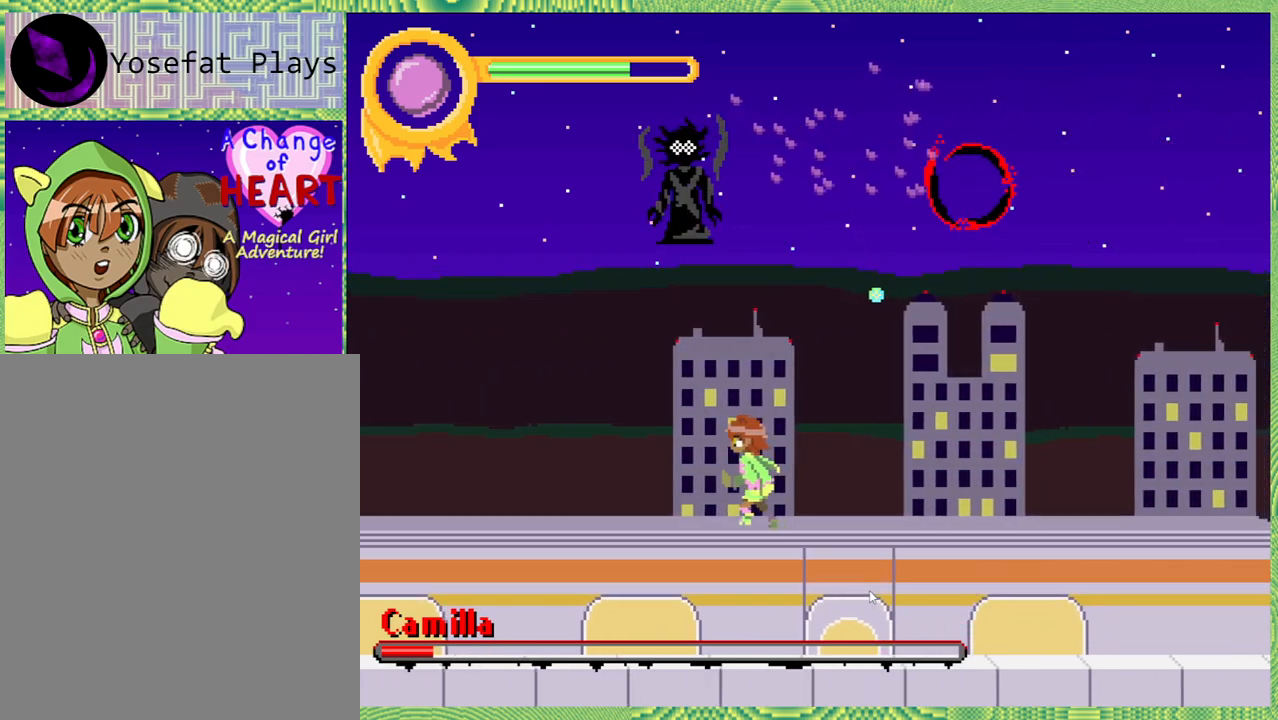
{"buttons": ["B", "Y", "DPAD_UP"], "left_stick": "center", "right_stick": "center", "events": [[17, "B", "down"], [33, "DPAD_UP", "down"], [100, "DPAD_LEFT", "up"], [133, "DPAD_LEFT", "down"], [250, "DPAD_LEFT", "up"], [250, "Y", "down"]]}
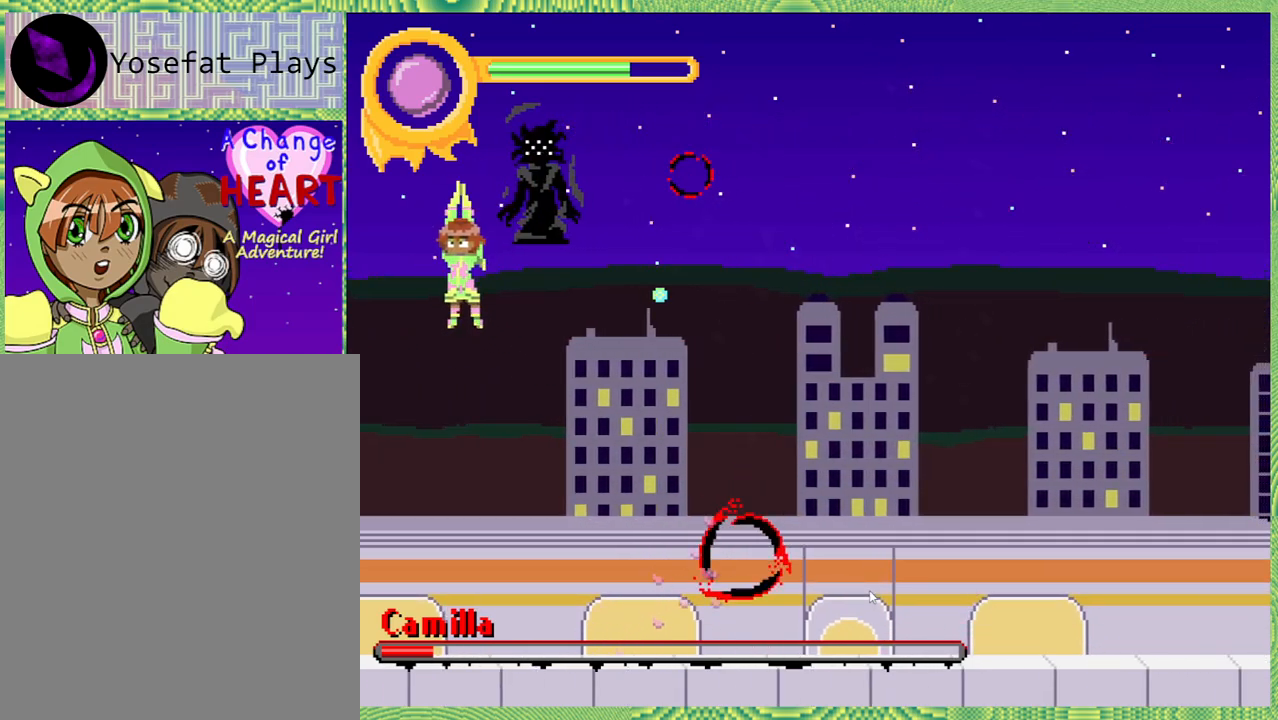
{"buttons": ["DPAD_RIGHT"], "left_stick": "center", "right_stick": "center", "events": [[33, "B", "up"], [33, "Y", "up"], [117, "DPAD_UP", "up"], [300, "DPAD_RIGHT", "down"]]}
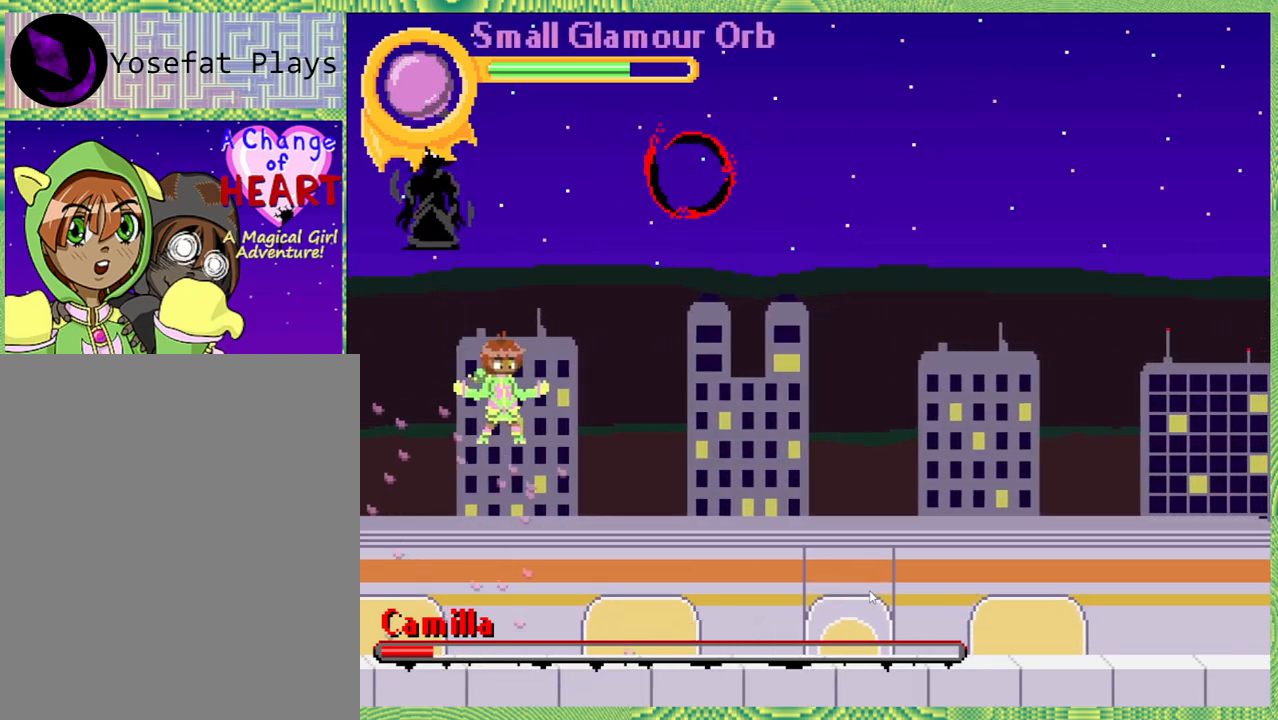
{"buttons": ["DPAD_RIGHT"], "left_stick": "center", "right_stick": "center", "events": []}
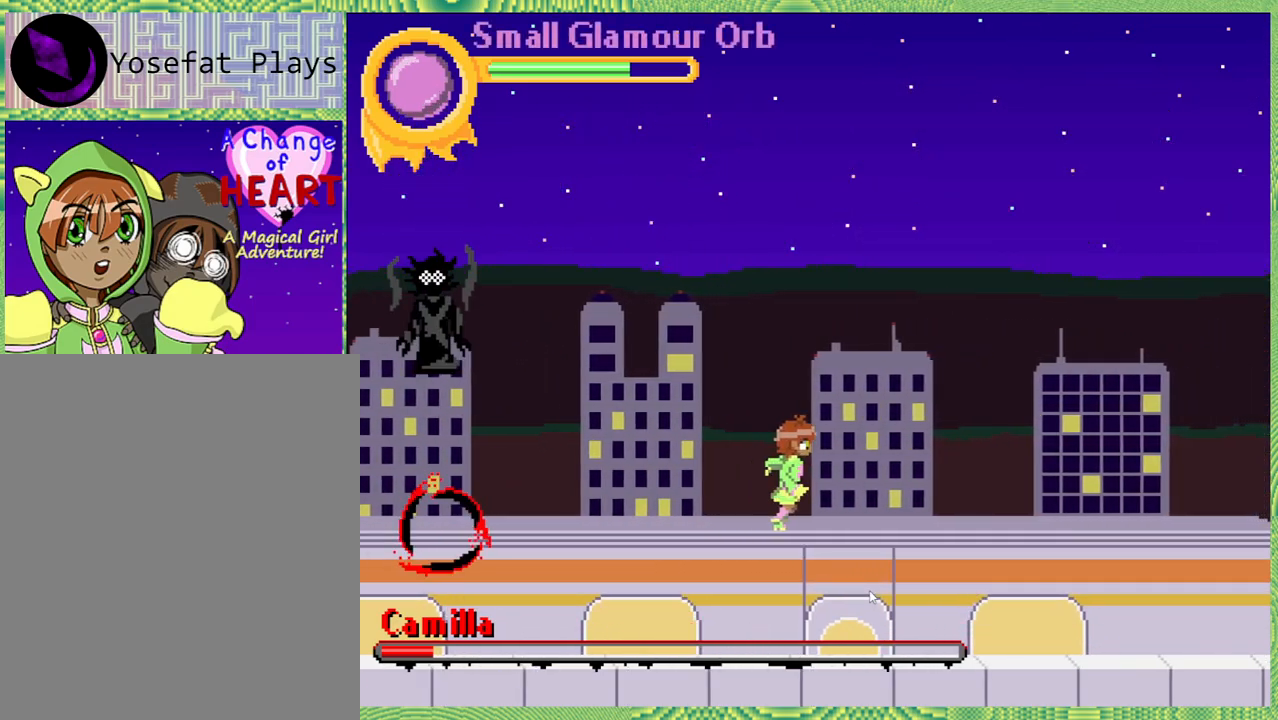
{"buttons": ["DPAD_RIGHT"], "left_stick": "center", "right_stick": "center", "events": []}
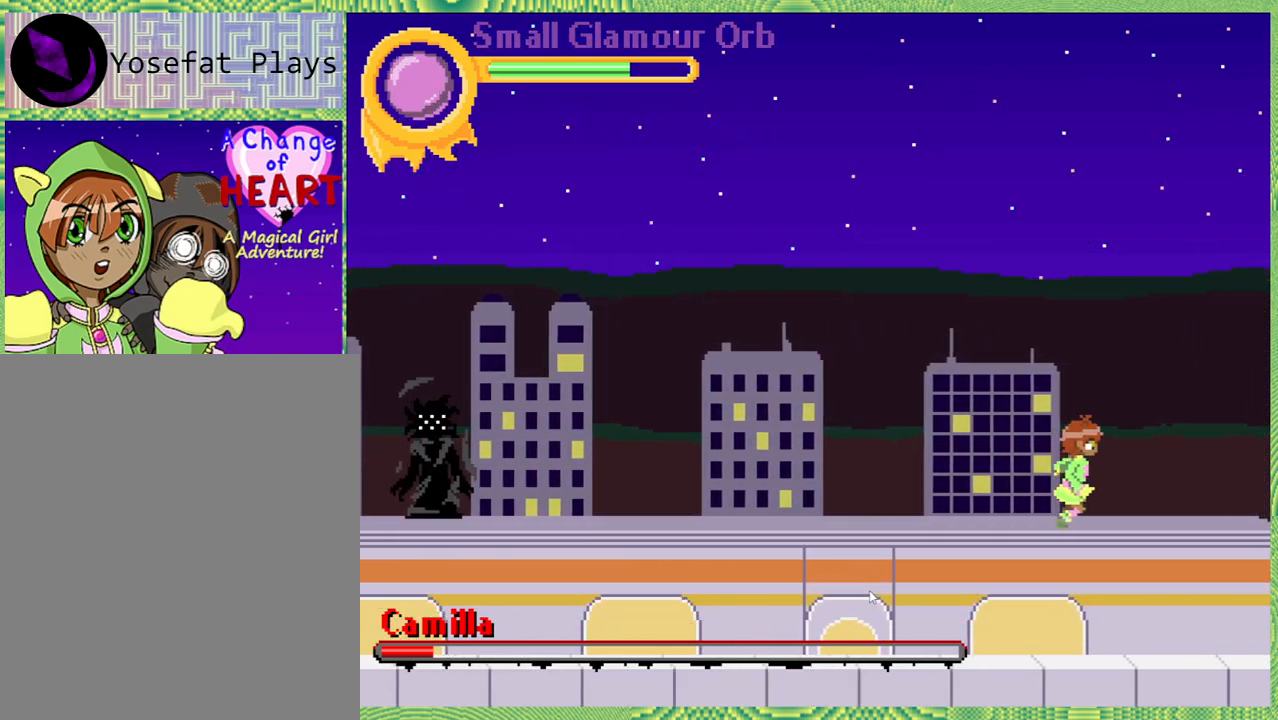
{"buttons": ["DPAD_LEFT"], "left_stick": "center", "right_stick": "center", "events": [[50, "DPAD_RIGHT", "up"], [433, "DPAD_LEFT", "down"]]}
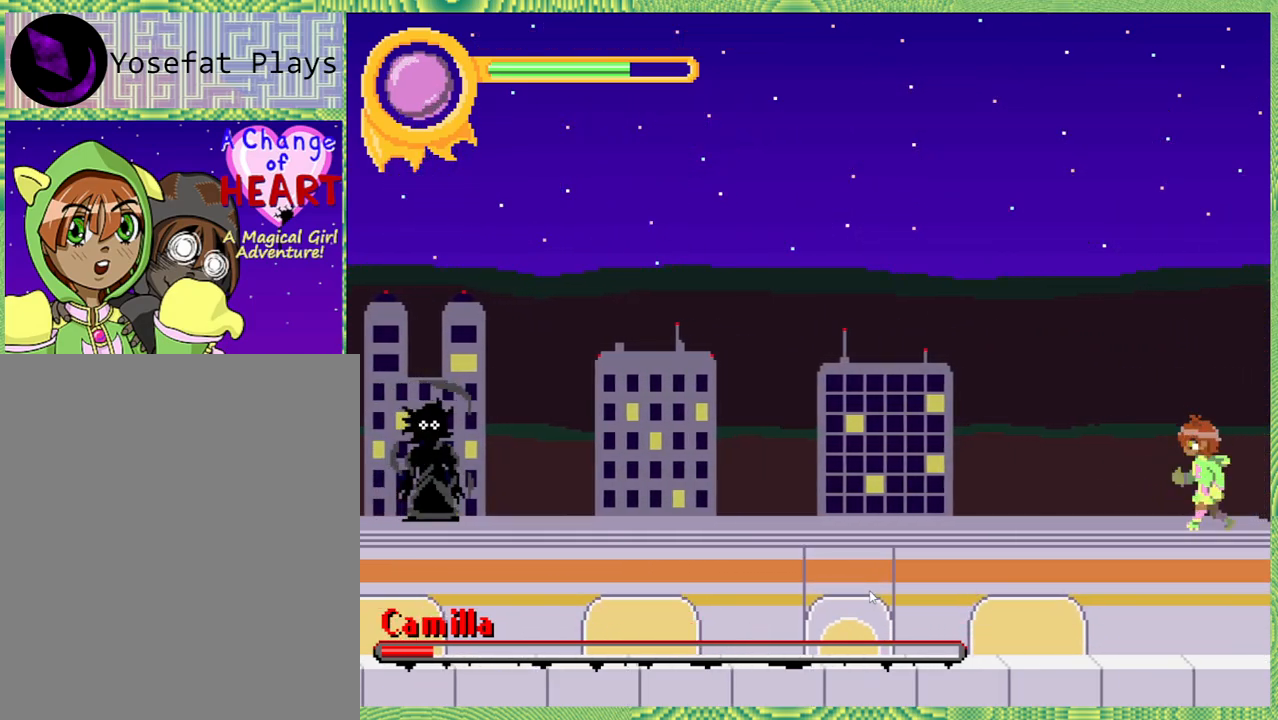
{"buttons": [], "left_stick": "center", "right_stick": "center", "events": [[17, "DPAD_LEFT", "up"]]}
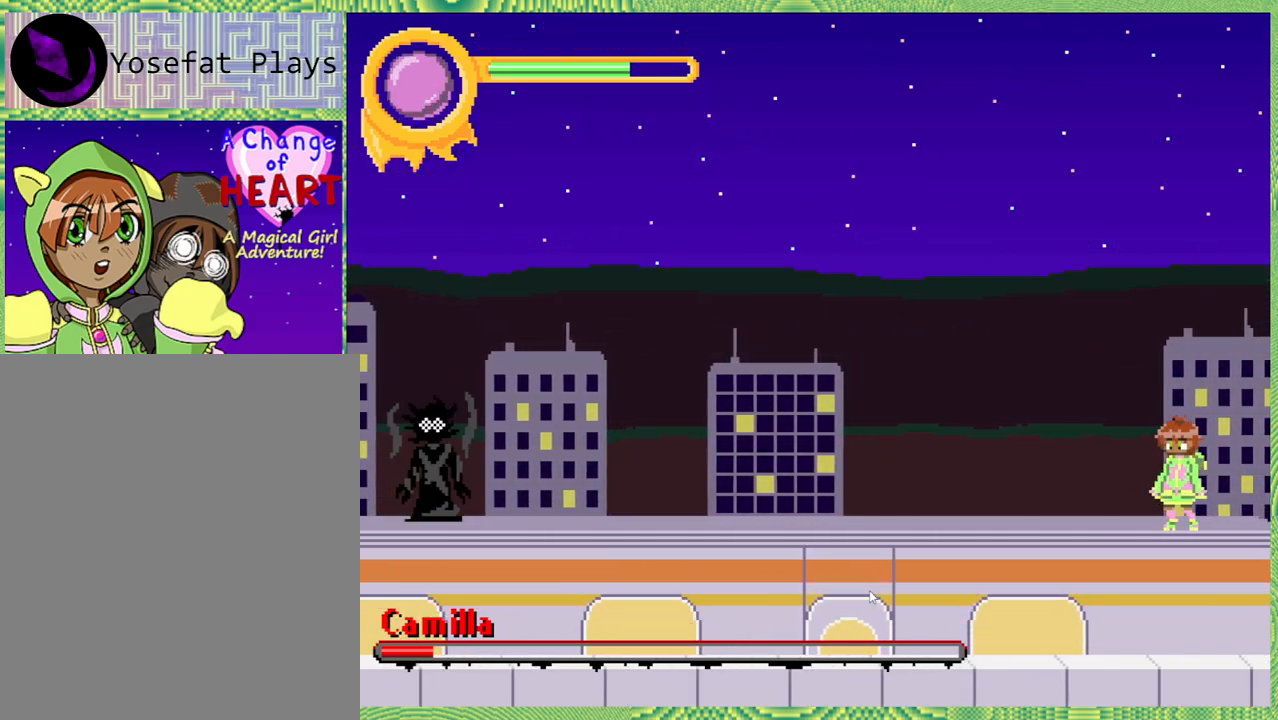
{"buttons": ["Y"], "left_stick": "center", "right_stick": "center", "events": [[33, "Y", "down"]]}